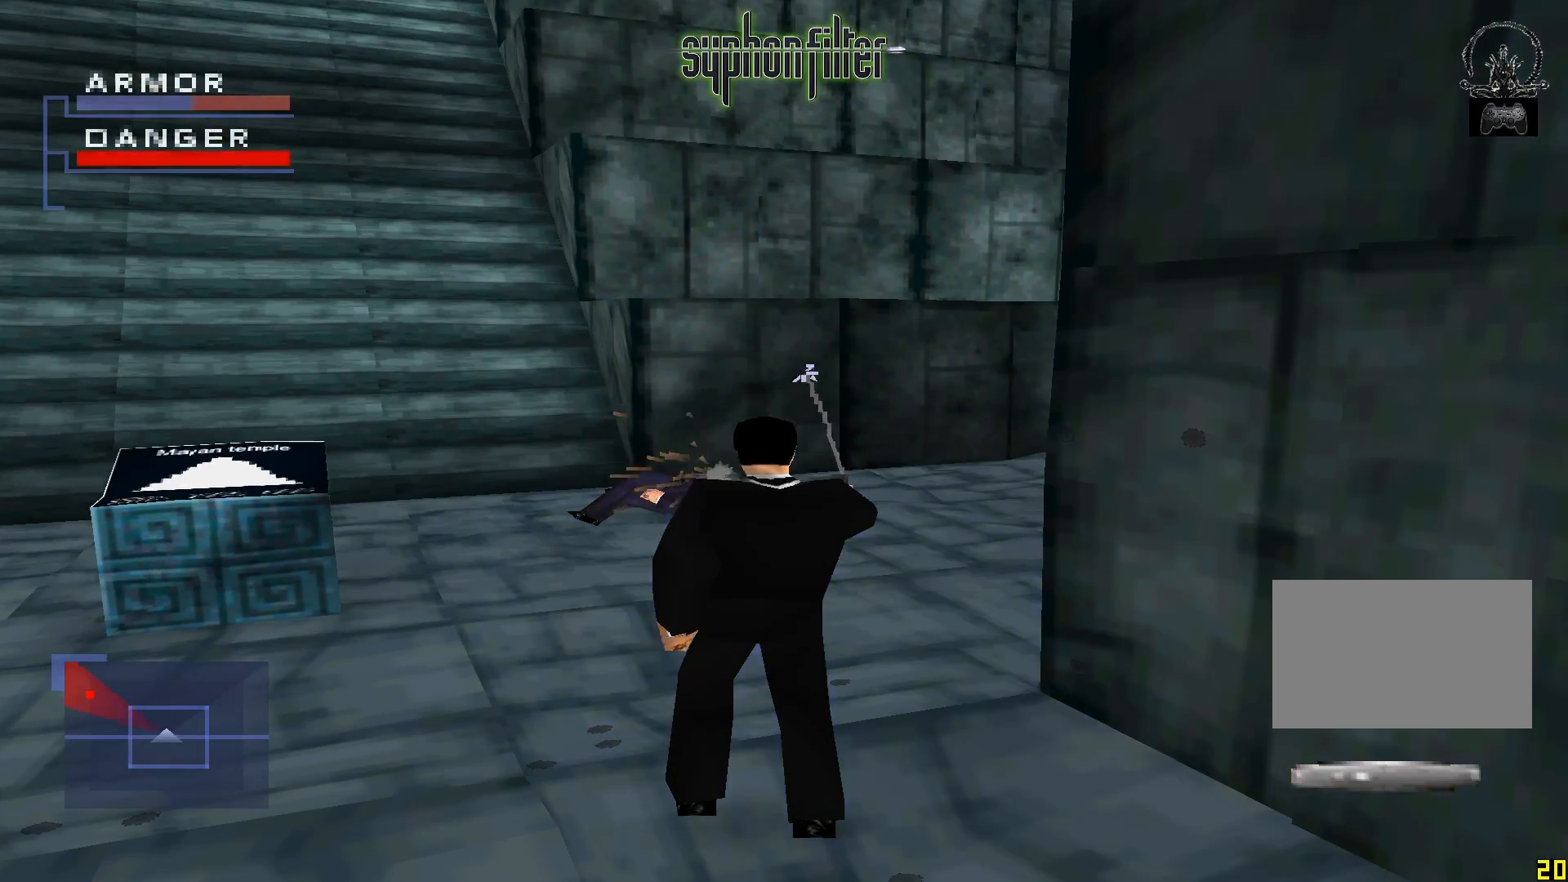
Gameplay with a controller (Xbox layout); each line is a JSON object with the inputs held at the frame after it (dt_ms = milliseconds from this image to that frame). "button_events" lists button changes between this image and that frame as [ms after this image, input, new state], when the widget could be followed in between (sticks are given only as held states). Not read: L3 R3.
{"dt_ms": 500, "buttons": ["X", "R1"], "left_stick": "center", "right_stick": "center", "button_events": [[100, "R1", "up"], [150, "X", "up"], [283, "R1", "down"], [350, "X", "down"]]}
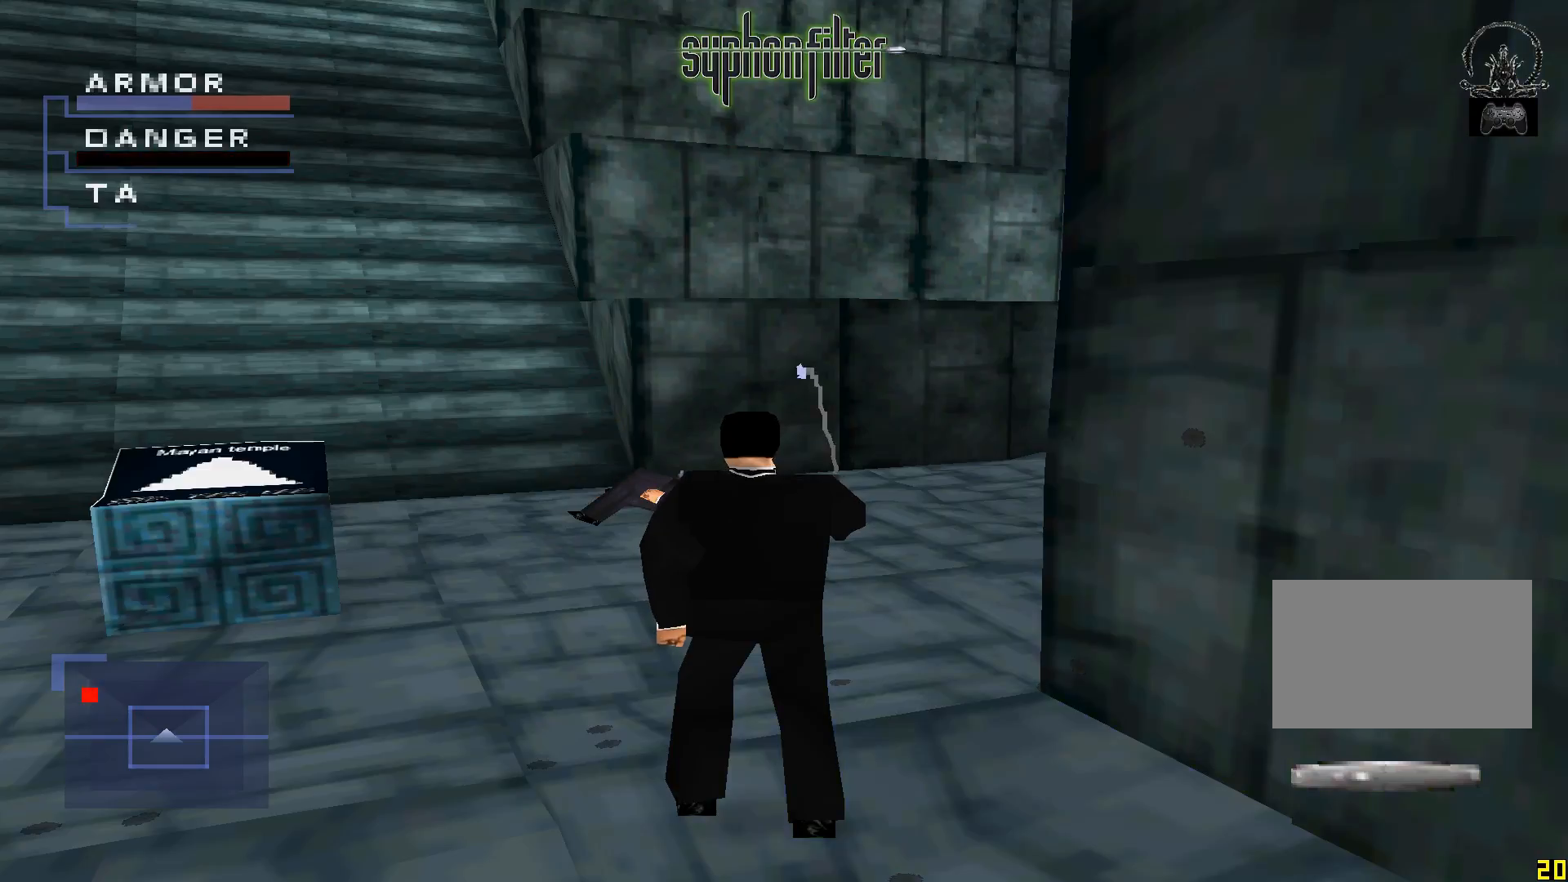
{"dt_ms": 1000, "buttons": ["X", "R1"], "left_stick": "center", "right_stick": "center", "button_events": [[100, "X", "up"], [217, "R1", "up"], [600, "R1", "down"], [900, "X", "down"]]}
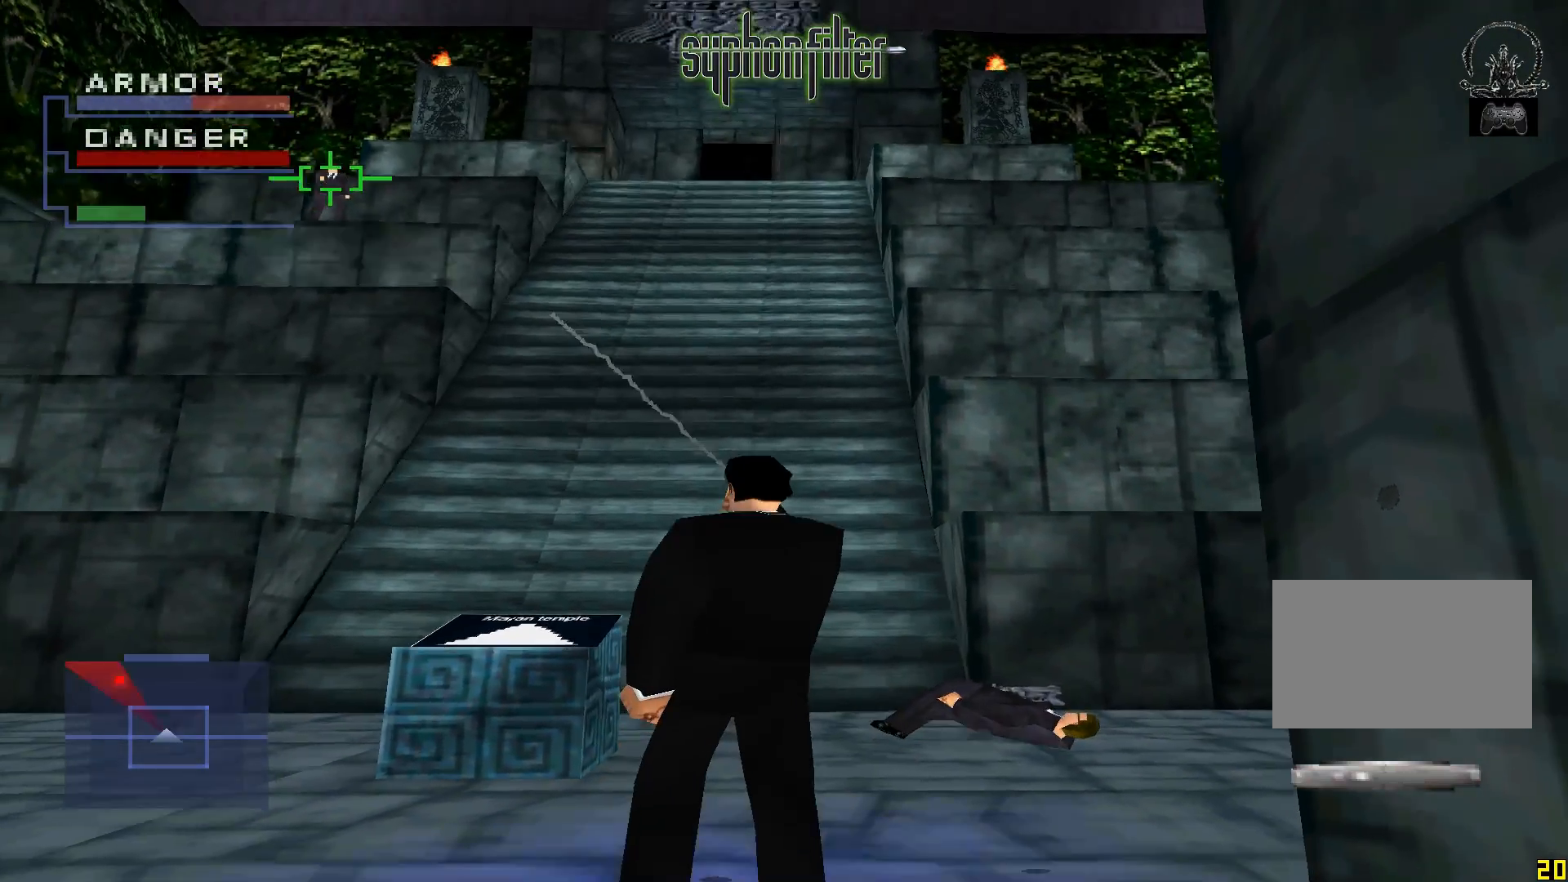
{"dt_ms": 500, "buttons": ["X", "R1"], "left_stick": "center", "right_stick": "center", "button_events": []}
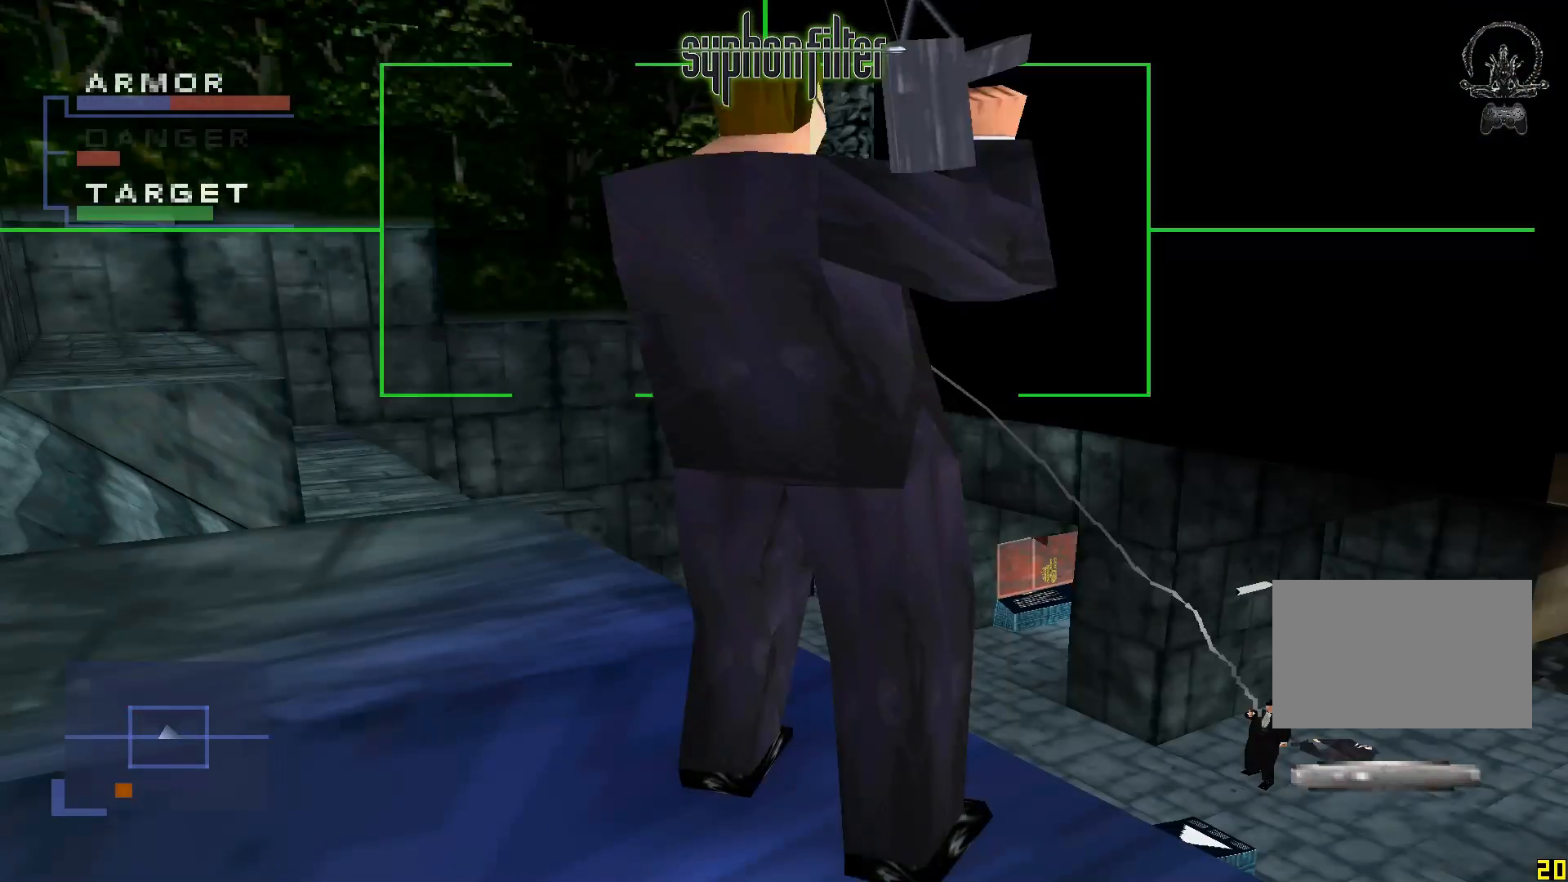
{"dt_ms": 500, "buttons": ["X", "R1"], "left_stick": "center", "right_stick": "center", "button_events": []}
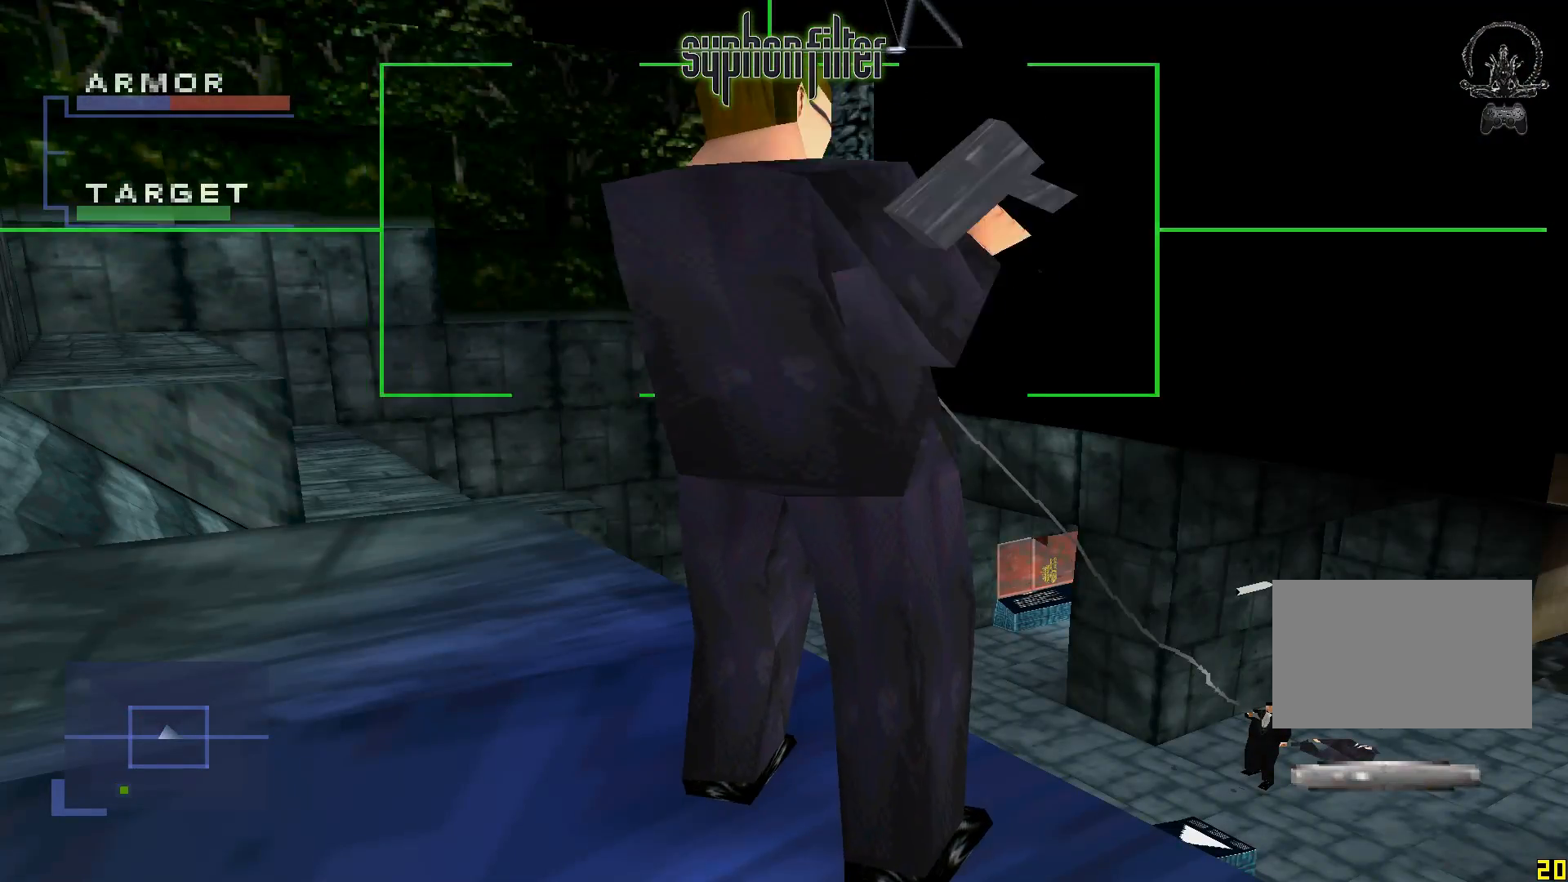
{"dt_ms": 500, "buttons": ["X", "R1"], "left_stick": "center", "right_stick": "center", "button_events": []}
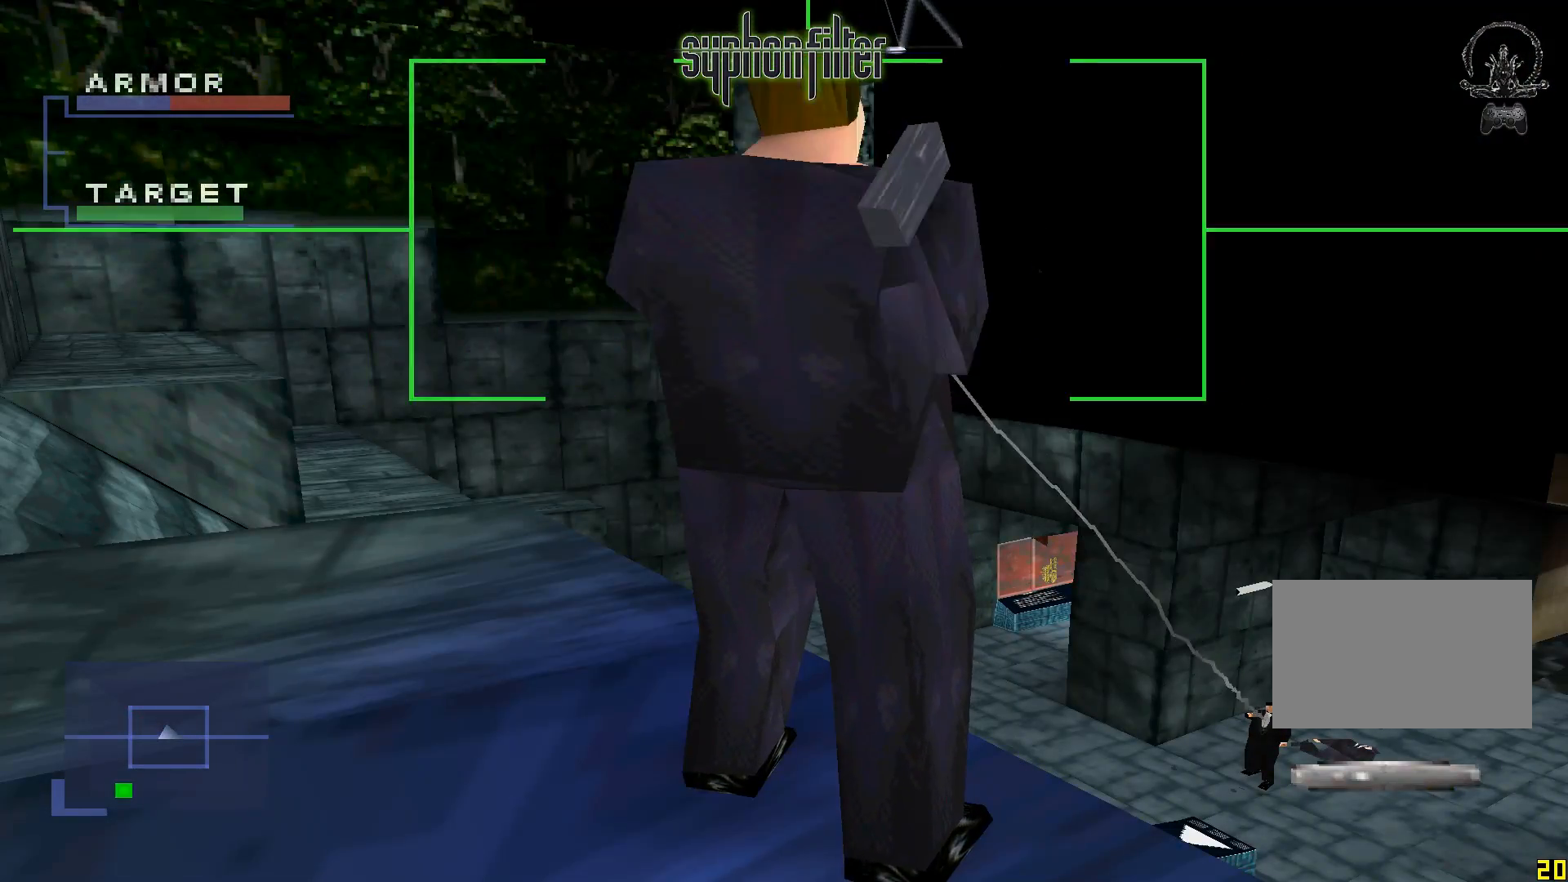
{"dt_ms": 500, "buttons": ["X", "R1"], "left_stick": "center", "right_stick": "center", "button_events": []}
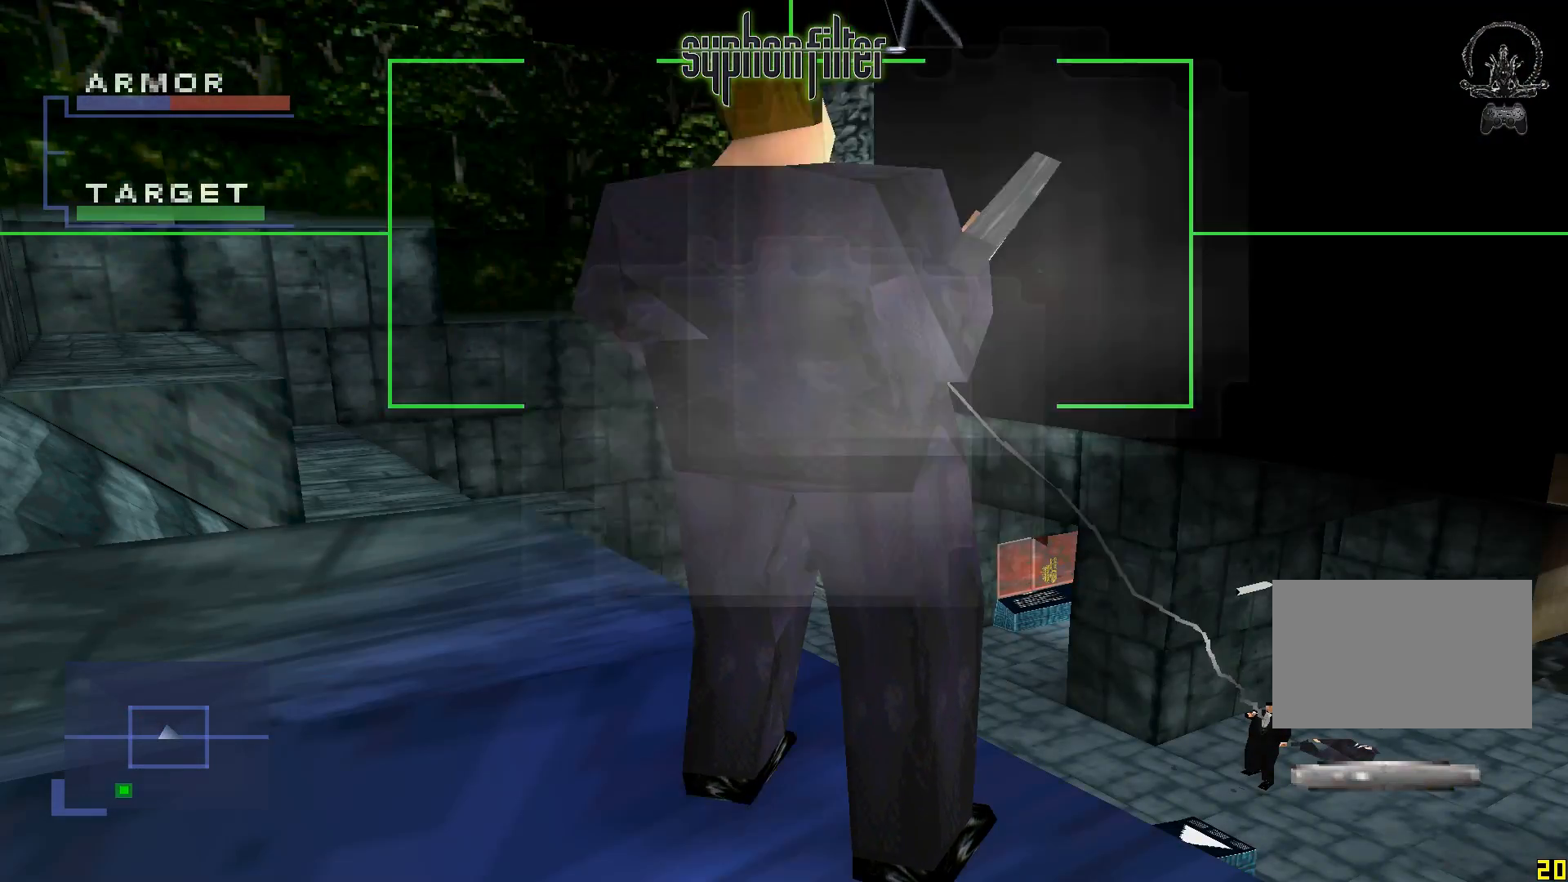
{"dt_ms": 500, "buttons": ["X", "R1"], "left_stick": "center", "right_stick": "center", "button_events": []}
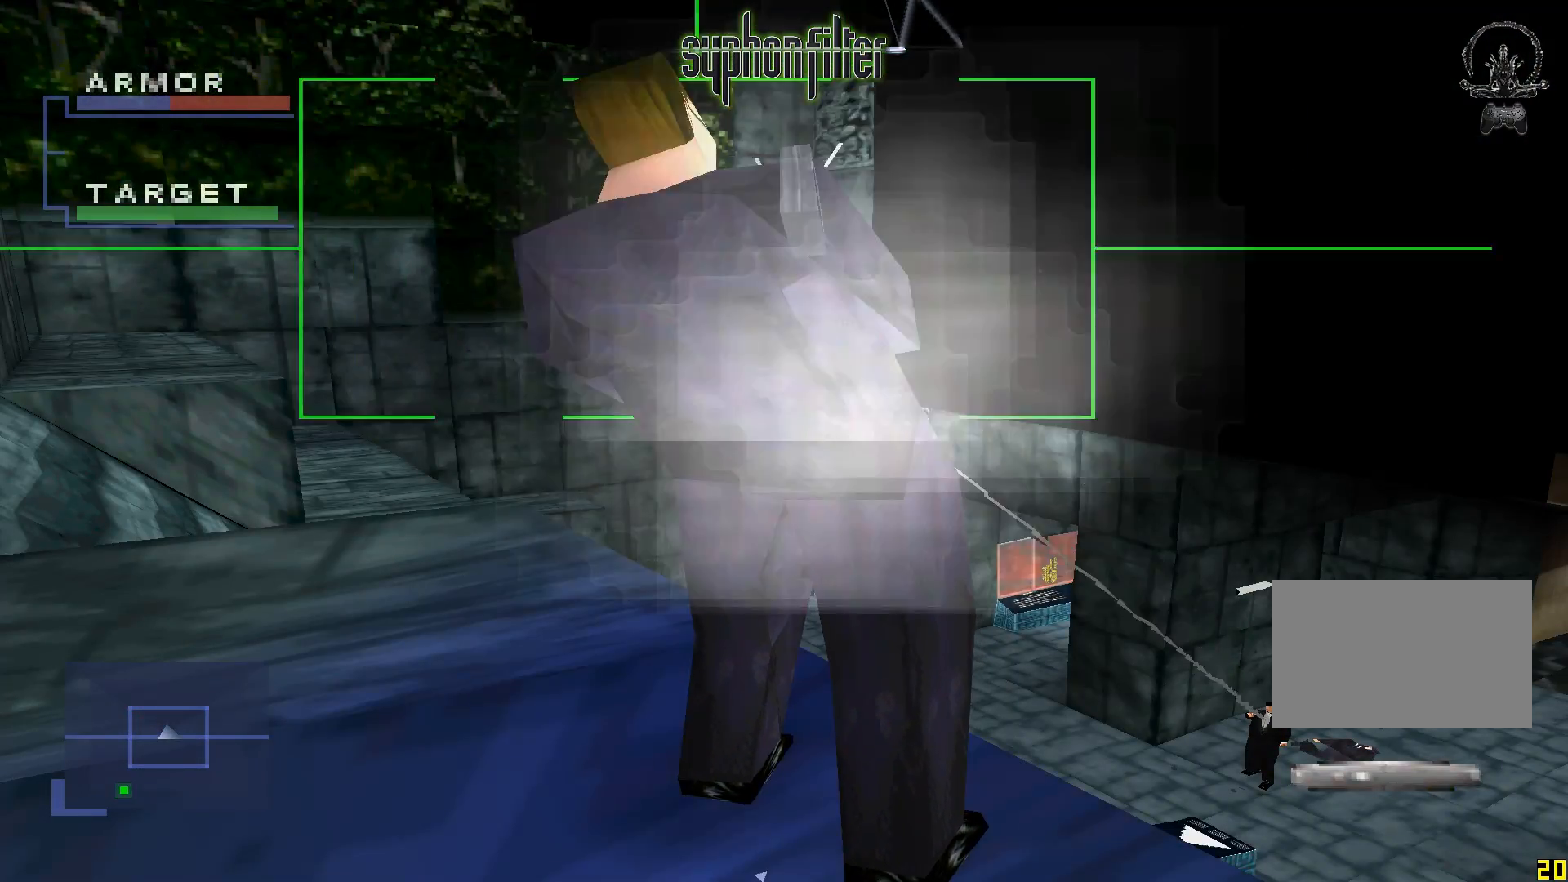
{"dt_ms": 500, "buttons": ["X", "R1"], "left_stick": "center", "right_stick": "center", "button_events": []}
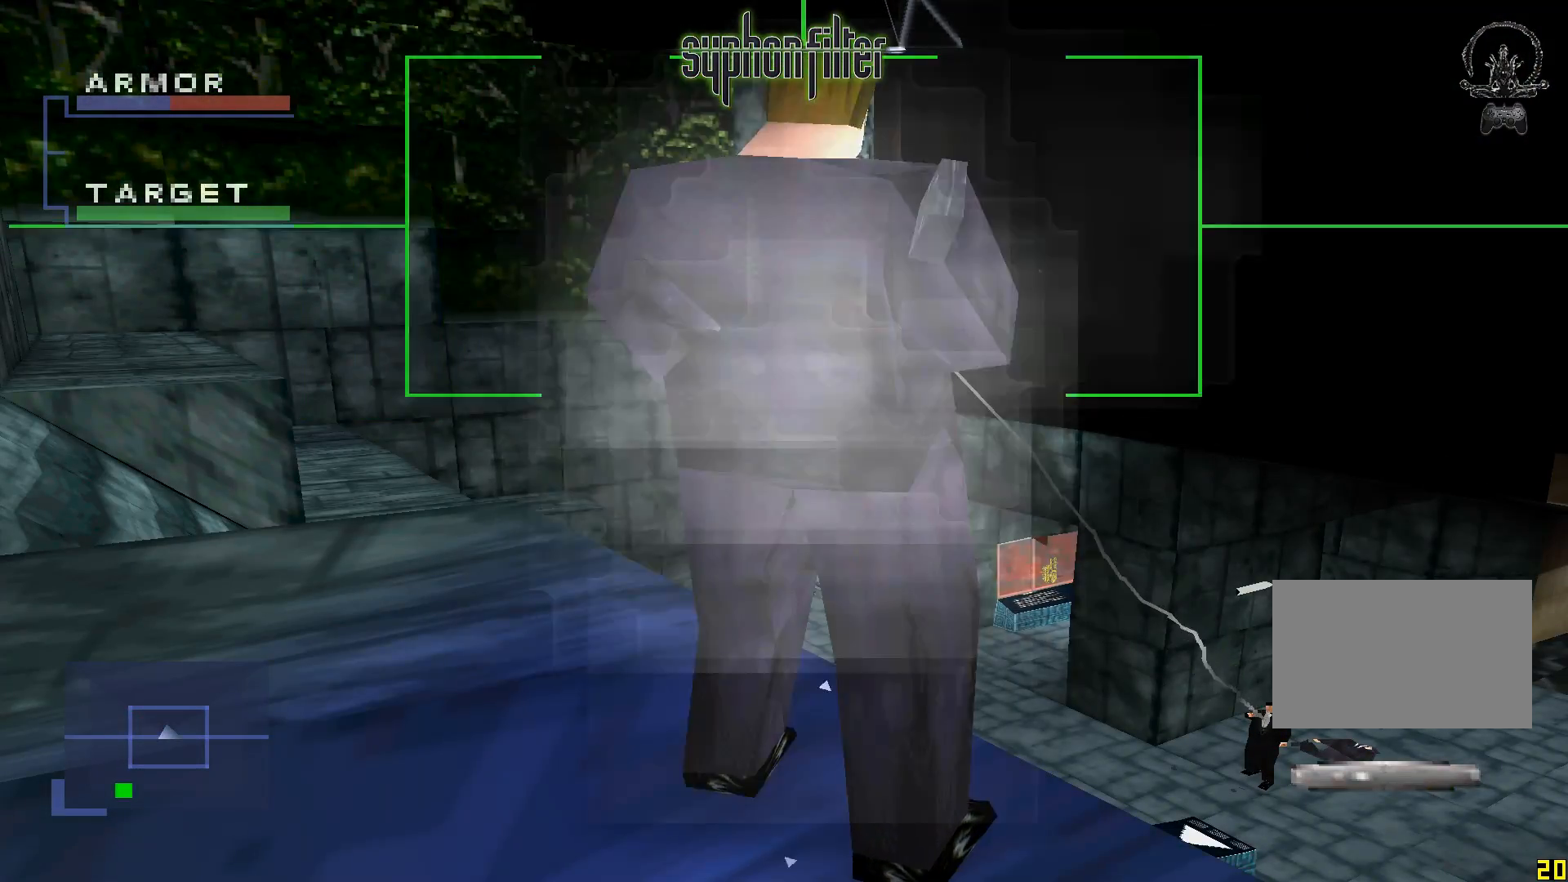
{"dt_ms": 500, "buttons": ["X", "R1"], "left_stick": "center", "right_stick": "center", "button_events": []}
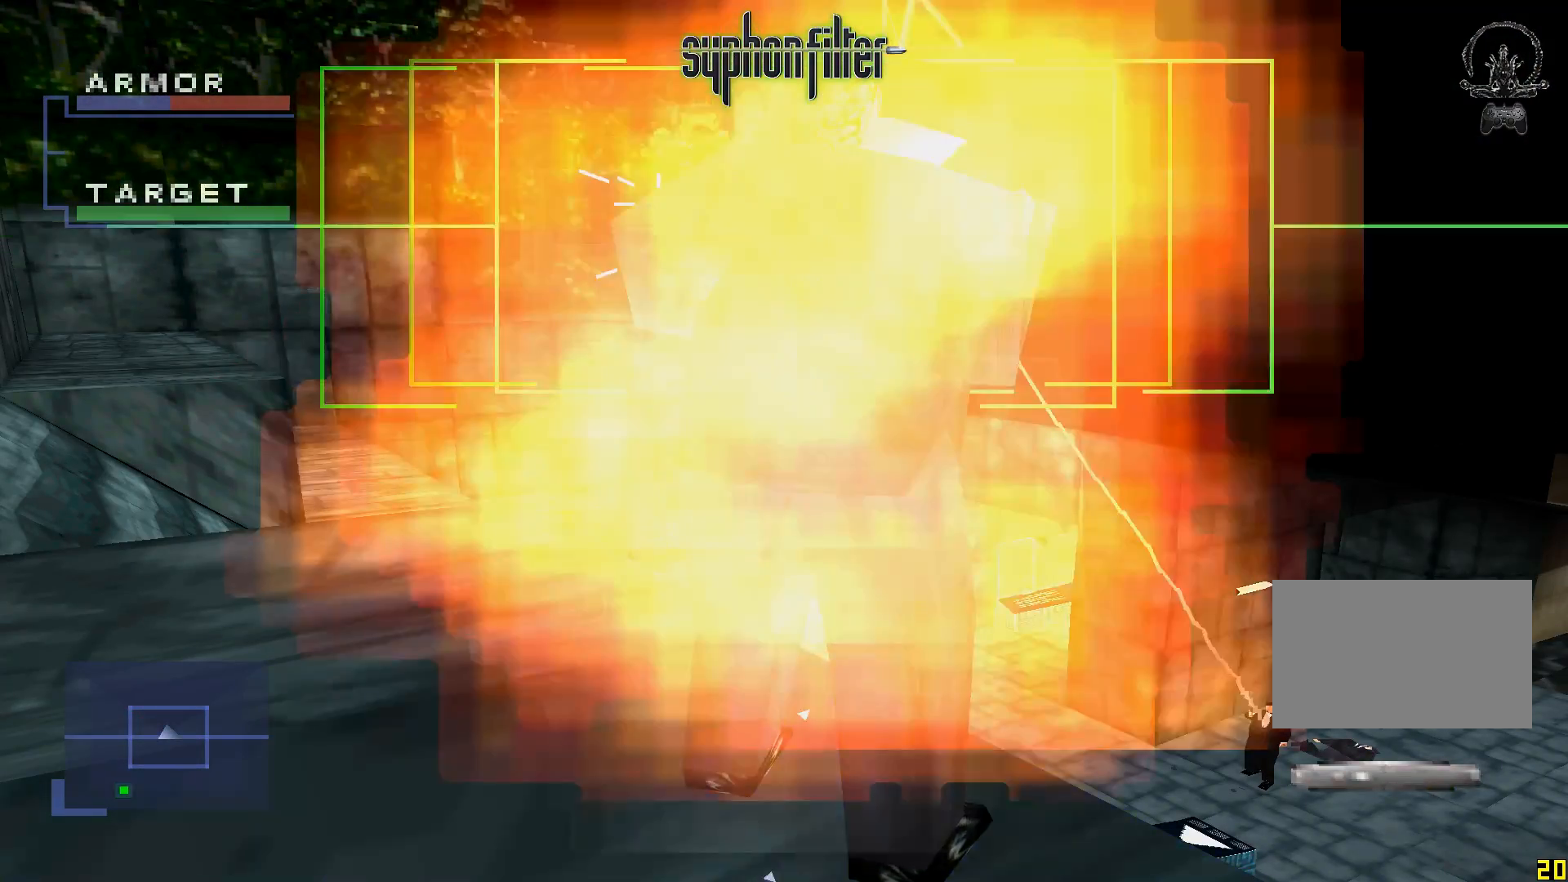
{"dt_ms": 500, "buttons": ["X", "R1"], "left_stick": "center", "right_stick": "center", "button_events": []}
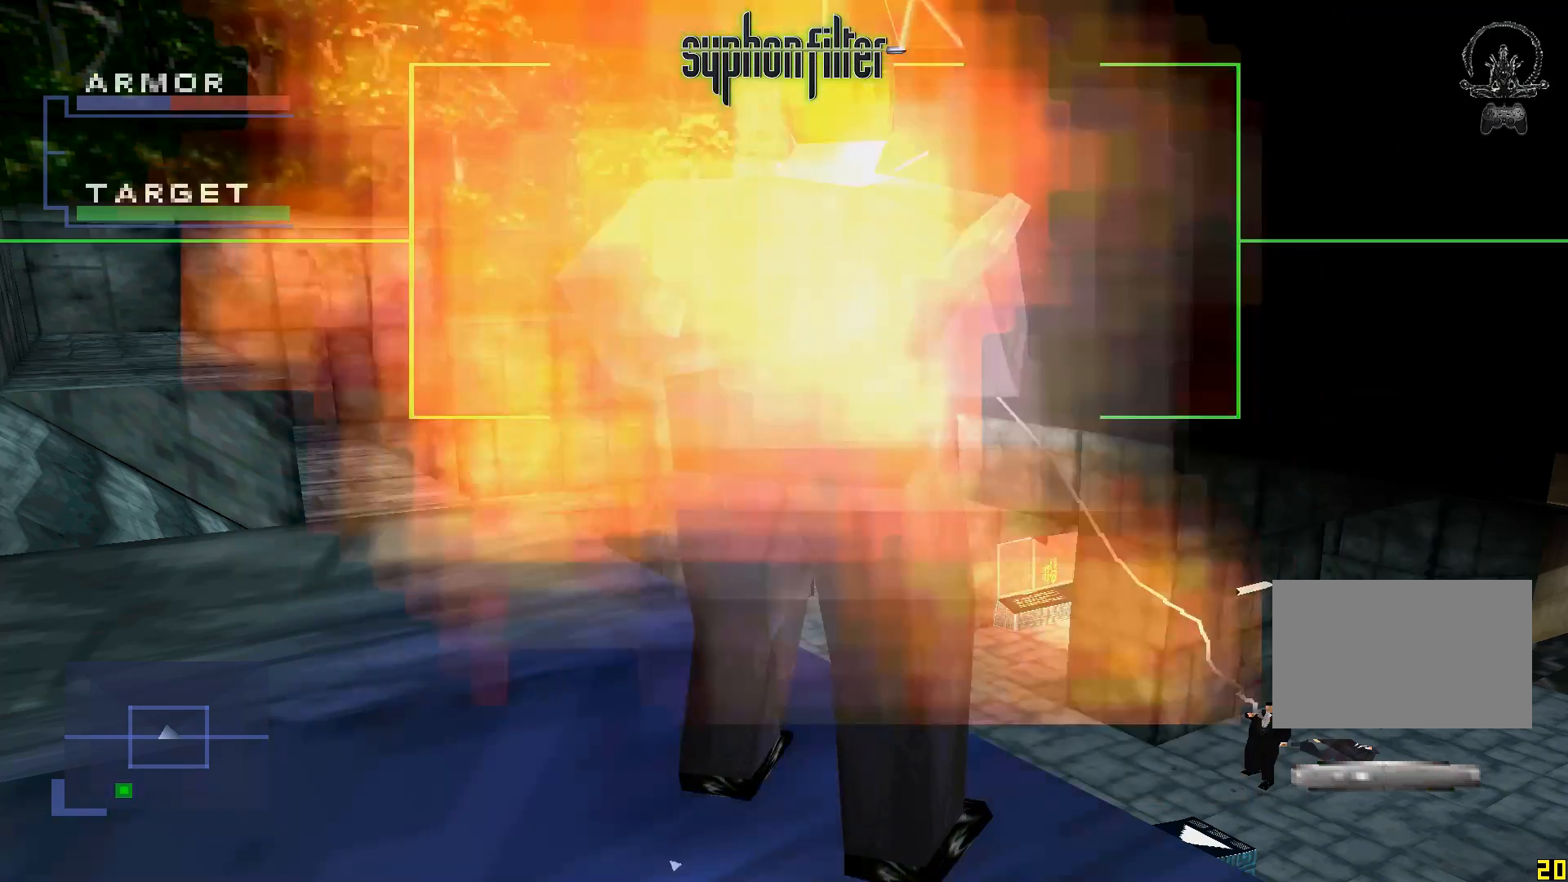
{"dt_ms": 500, "buttons": ["X", "R1"], "left_stick": "center", "right_stick": "center", "button_events": []}
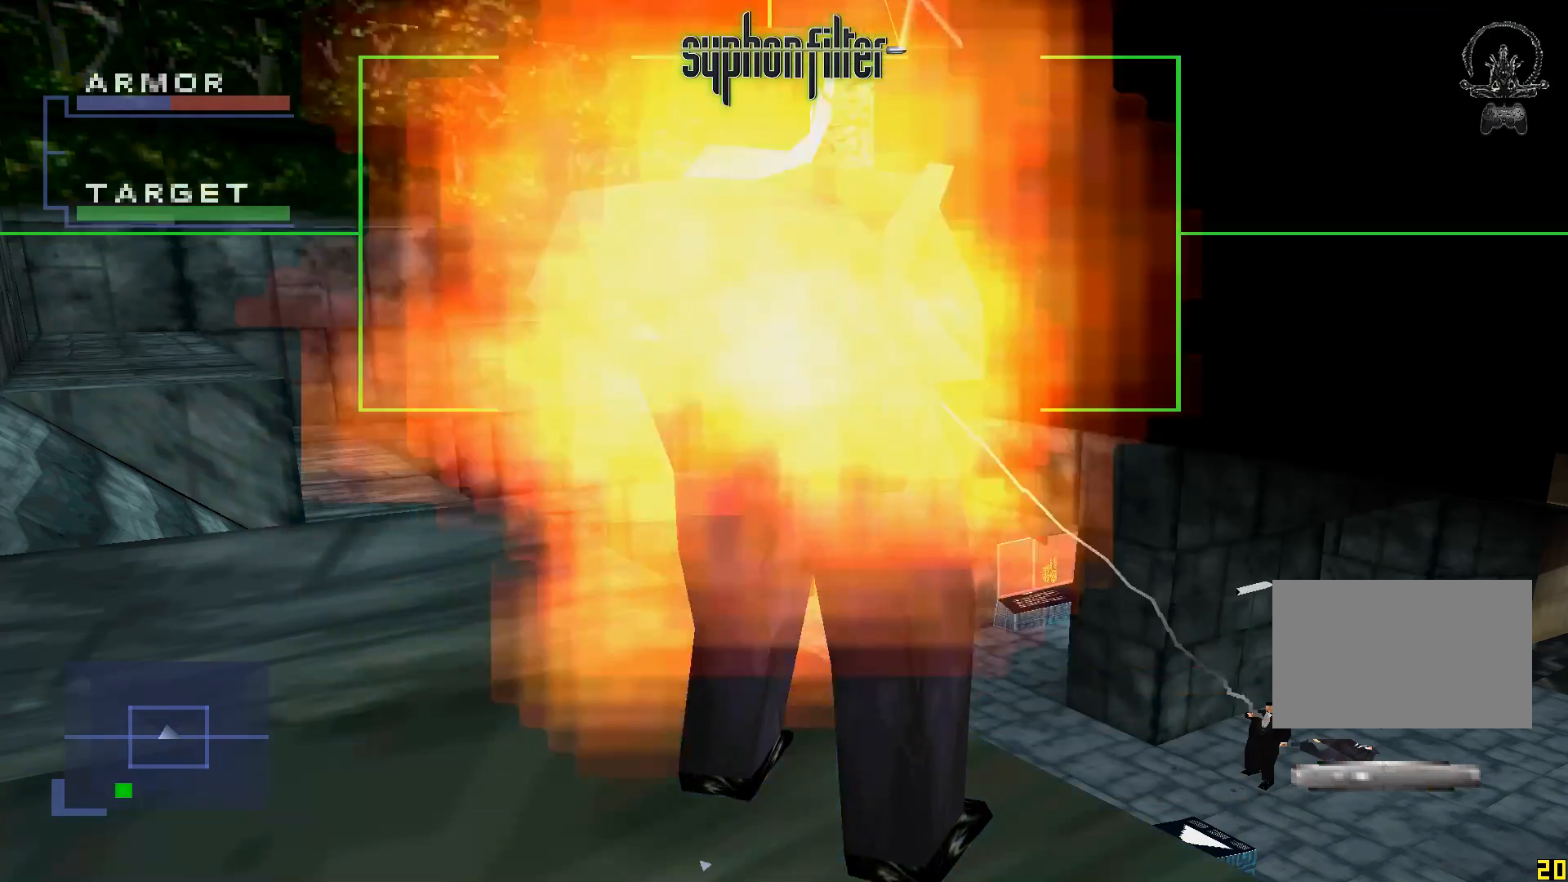
{"dt_ms": 500, "buttons": ["X", "R1"], "left_stick": "center", "right_stick": "center", "button_events": []}
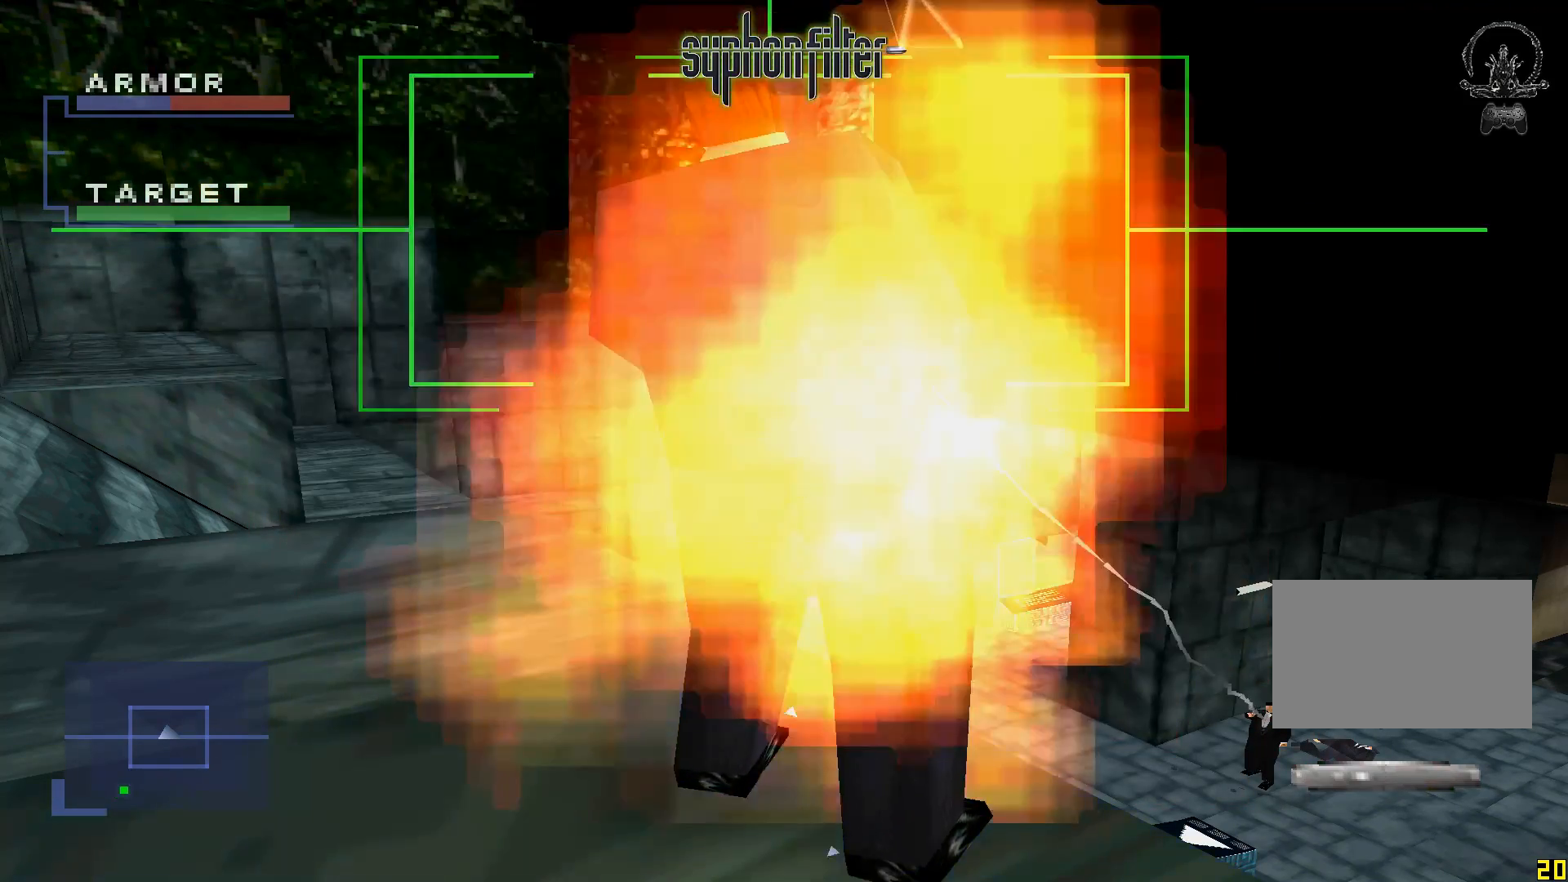
{"dt_ms": 500, "buttons": ["X", "R1"], "left_stick": "center", "right_stick": "center", "button_events": []}
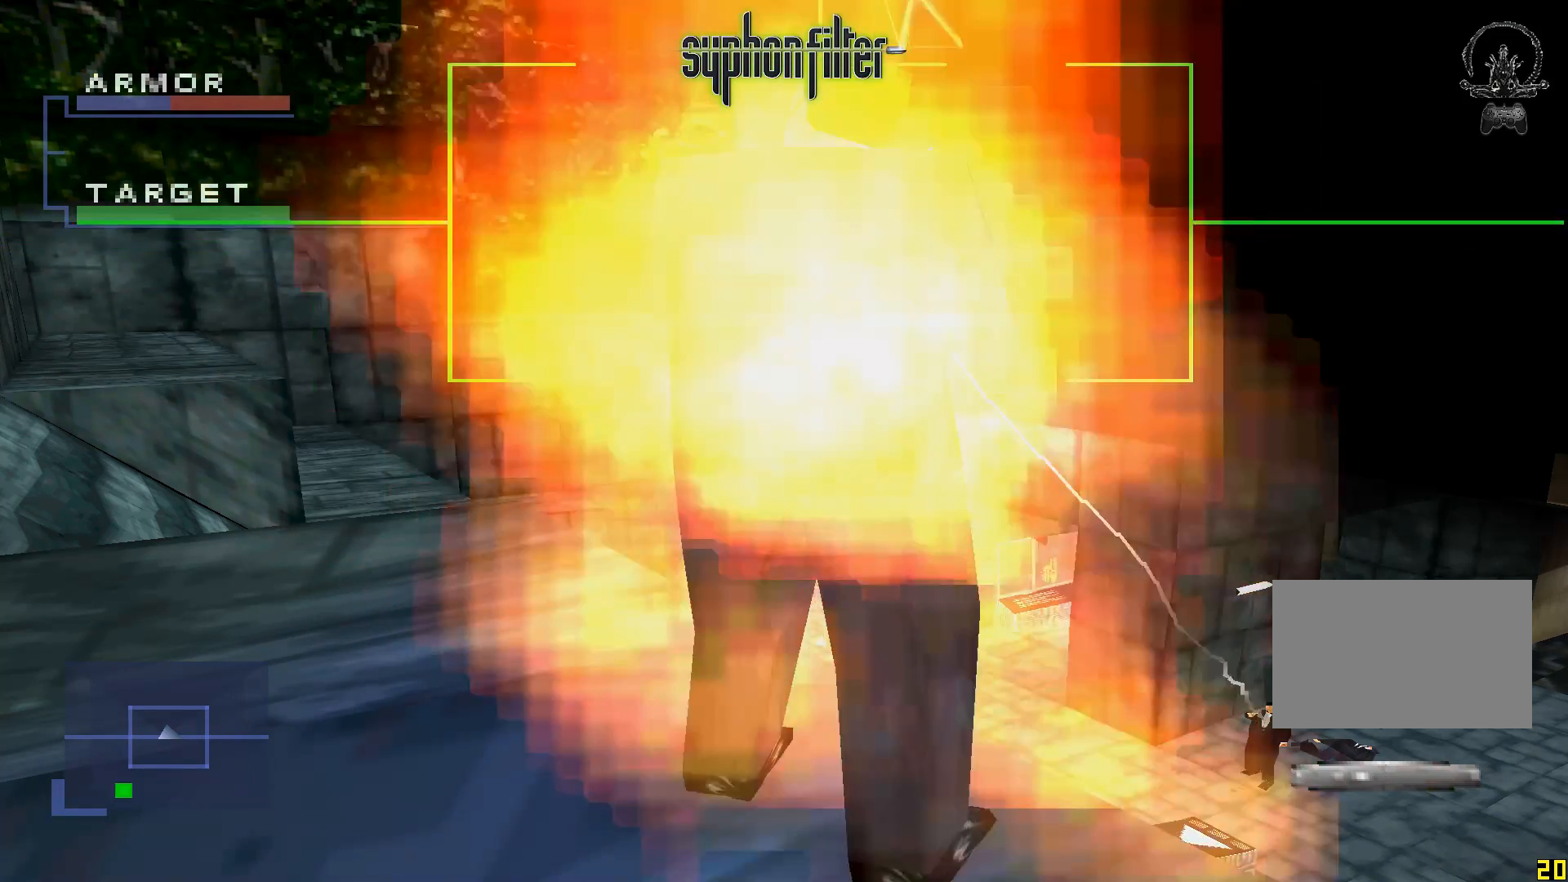
{"dt_ms": 500, "buttons": ["X", "R1"], "left_stick": "center", "right_stick": "center", "button_events": []}
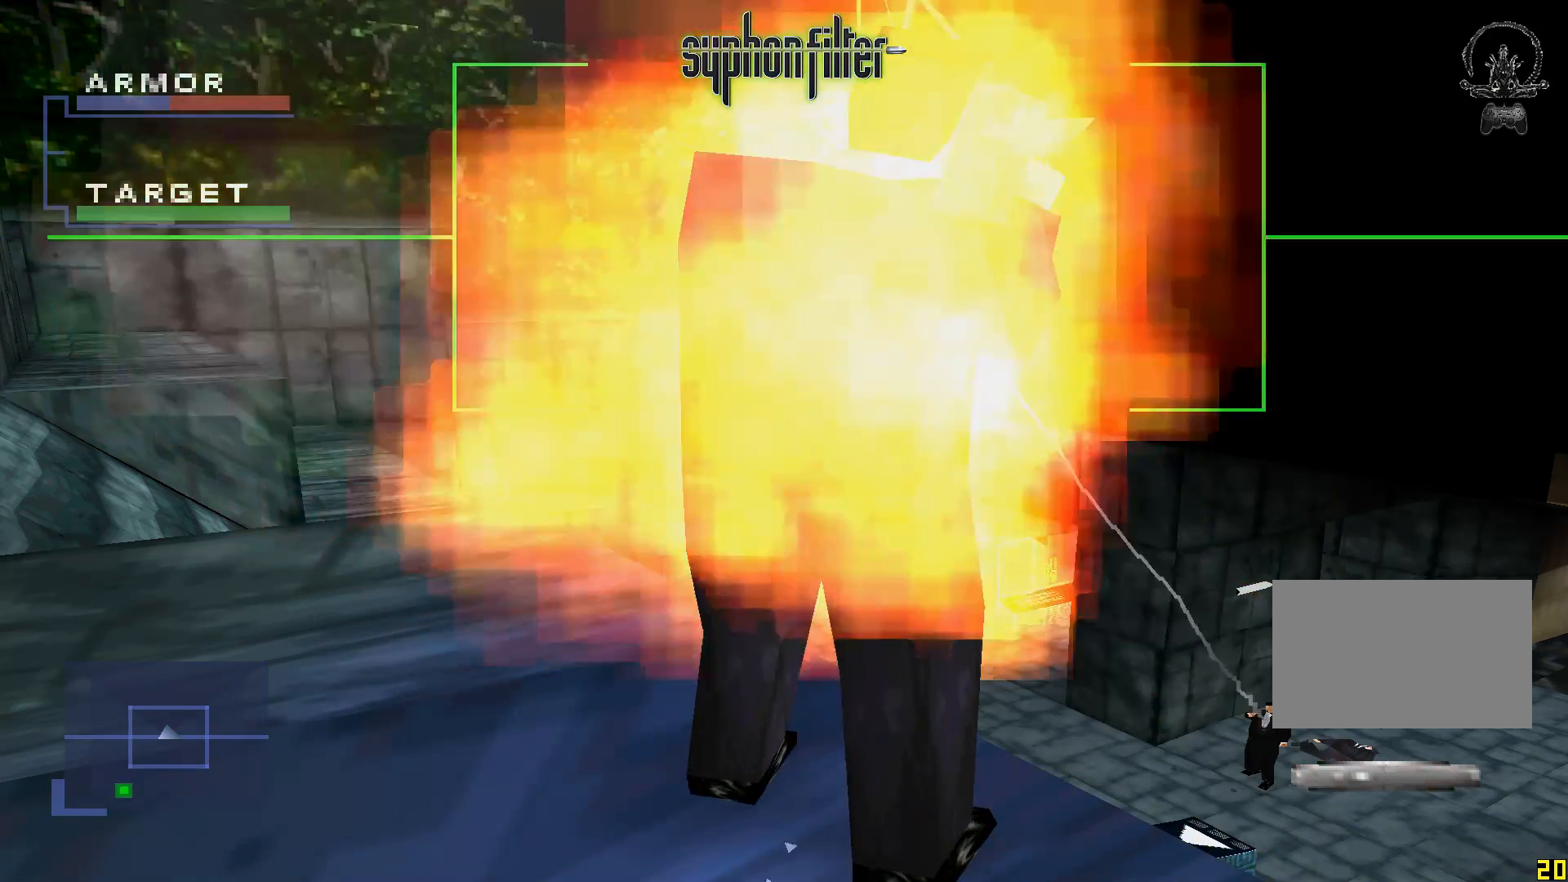
{"dt_ms": 500, "buttons": ["X", "R1"], "left_stick": "center", "right_stick": "center", "button_events": []}
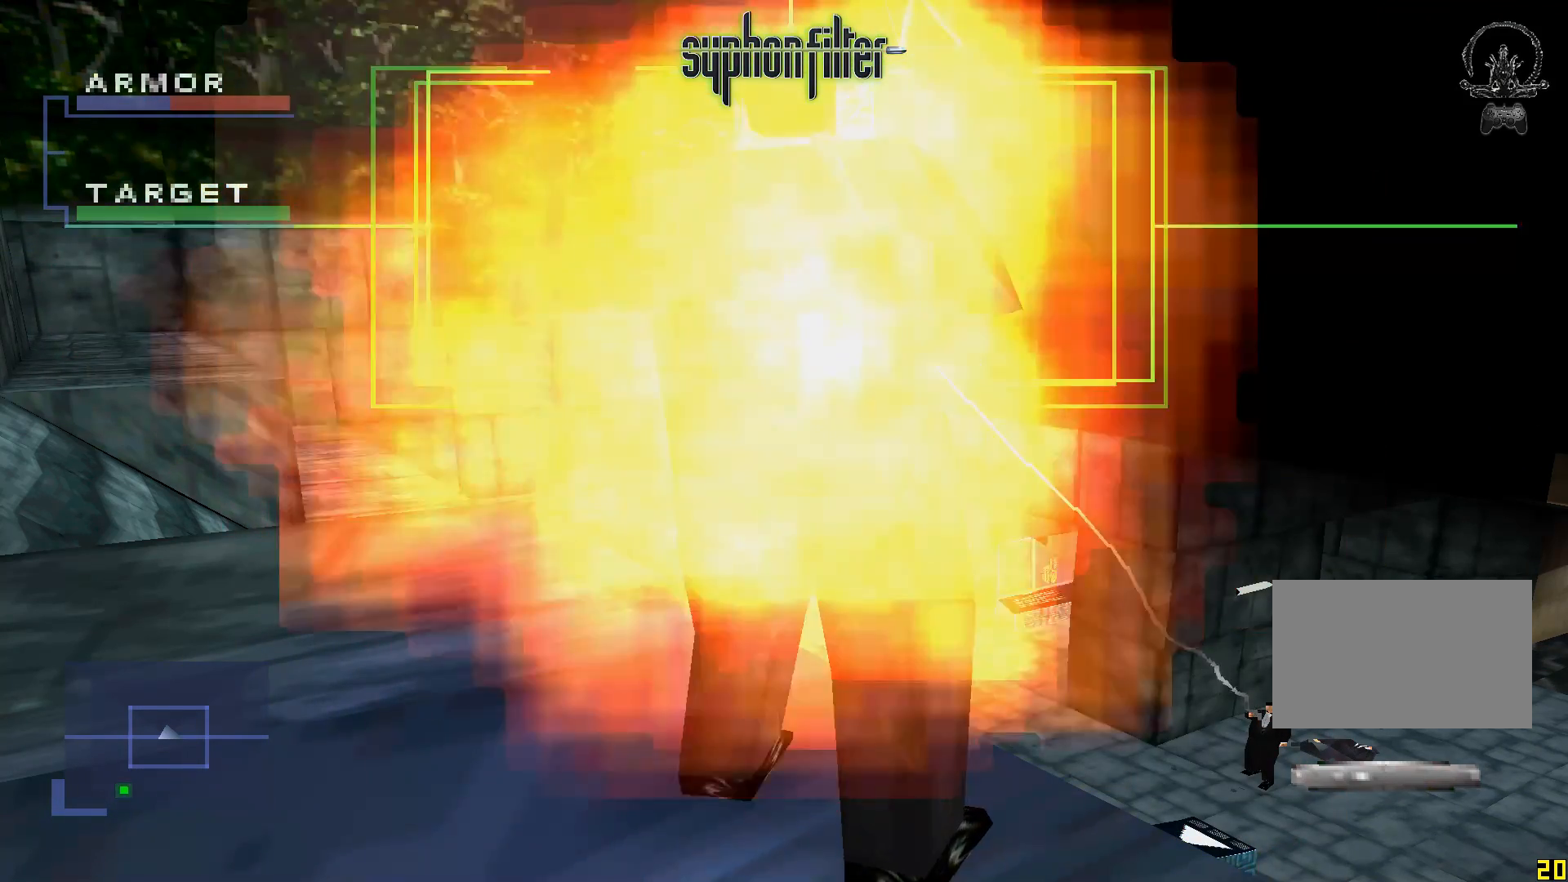
{"dt_ms": 500, "buttons": ["X", "R1"], "left_stick": "center", "right_stick": "center", "button_events": []}
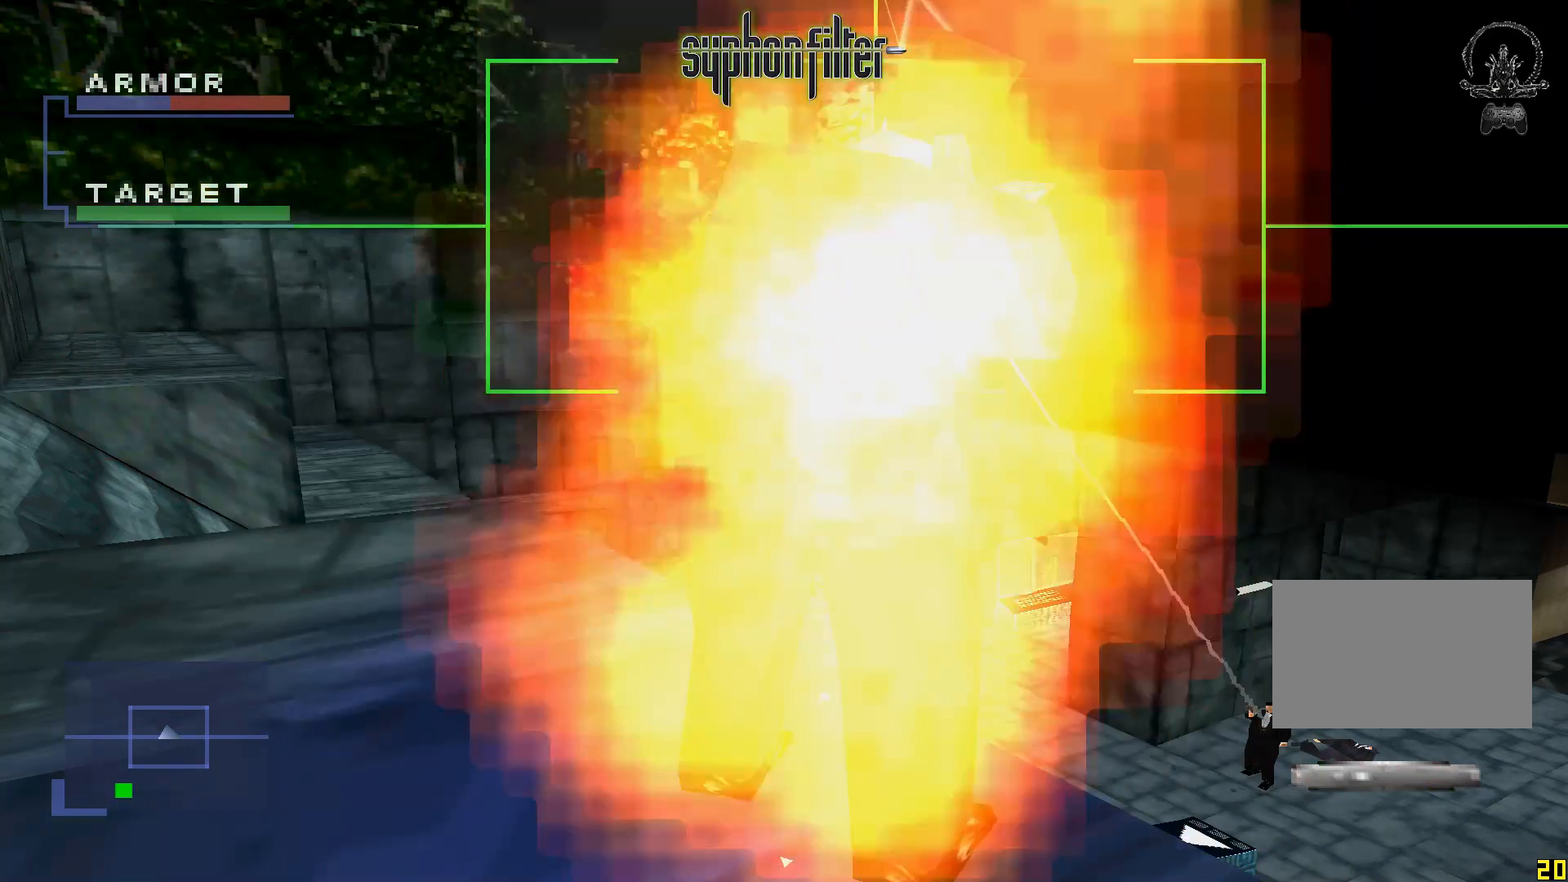
{"dt_ms": 500, "buttons": ["X", "R1"], "left_stick": "center", "right_stick": "center", "button_events": []}
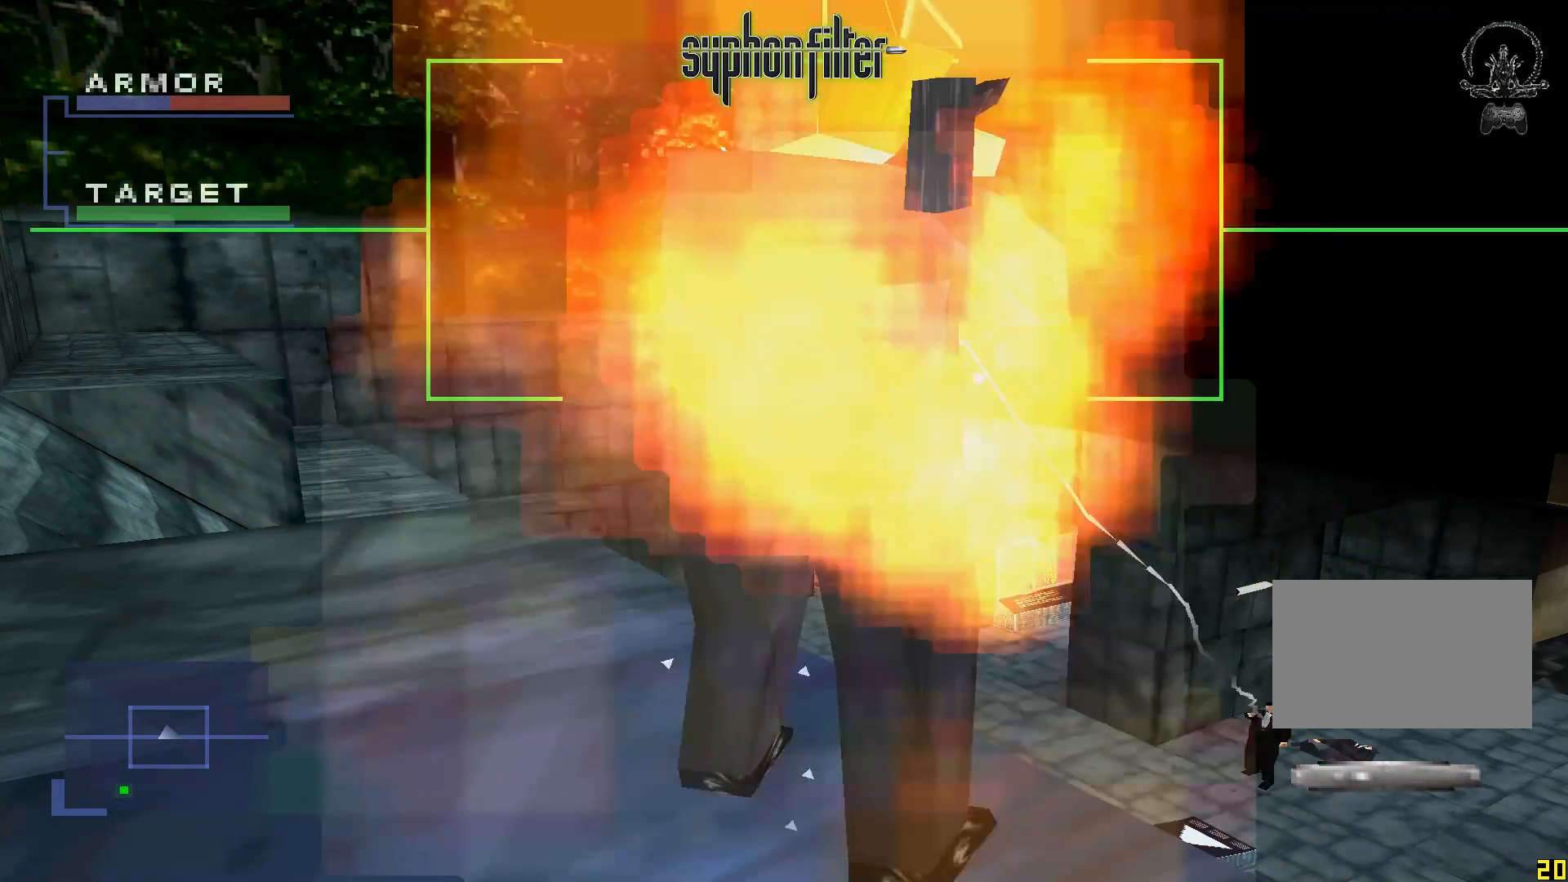
{"dt_ms": 500, "buttons": ["X", "R1"], "left_stick": "center", "right_stick": "center", "button_events": []}